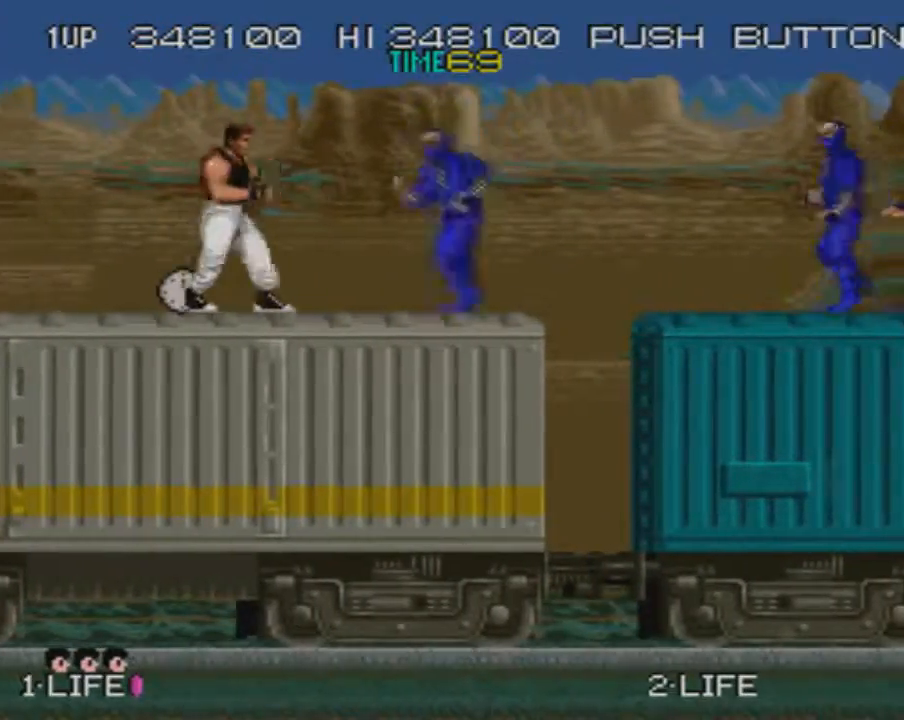
Gameplay with a controller (PlayStation layout); each line is a JSON object with the inputs held at the frame after it. "events" lists button and stick changes between this image and that frame as [ms after this image, input, new state], when the widget could be followed in between. Not read: L3 R3 left_stick right_stick.
{"buttons": ["DPAD_RIGHT"], "events": [[33, "SQUARE", "down"], [100, "SQUARE", "up"]]}
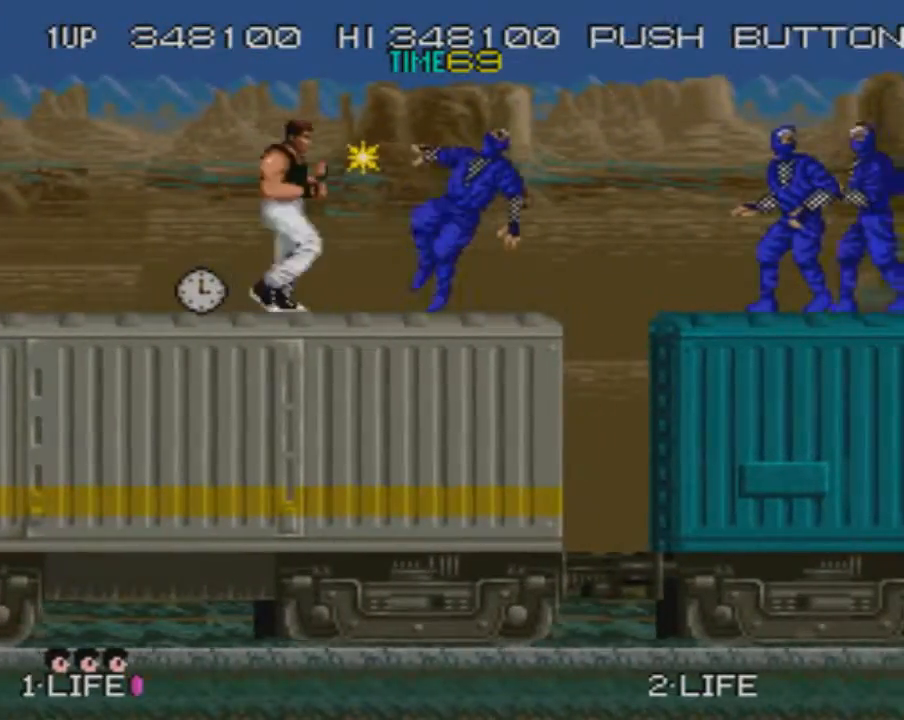
{"buttons": ["DPAD_DOWN"], "events": [[17, "DPAD_RIGHT", "up"], [67, "DPAD_LEFT", "down"], [384, "DPAD_DOWN", "down"], [451, "SQUARE", "down"], [467, "DPAD_LEFT", "up"], [501, "SQUARE", "up"]]}
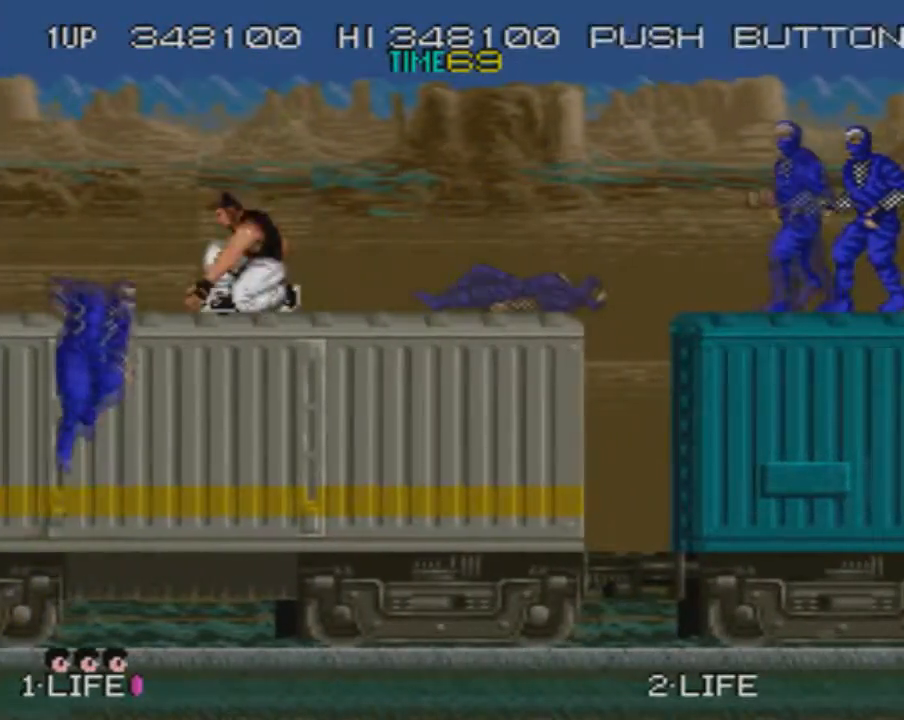
{"buttons": ["DPAD_LEFT"], "events": [[67, "SQUARE", "down"], [150, "SQUARE", "up"], [183, "DPAD_DOWN", "up"], [317, "DPAD_LEFT", "down"], [384, "CROSS", "down"], [417, "SQUARE", "down"], [484, "CROSS", "up"], [484, "SQUARE", "up"]]}
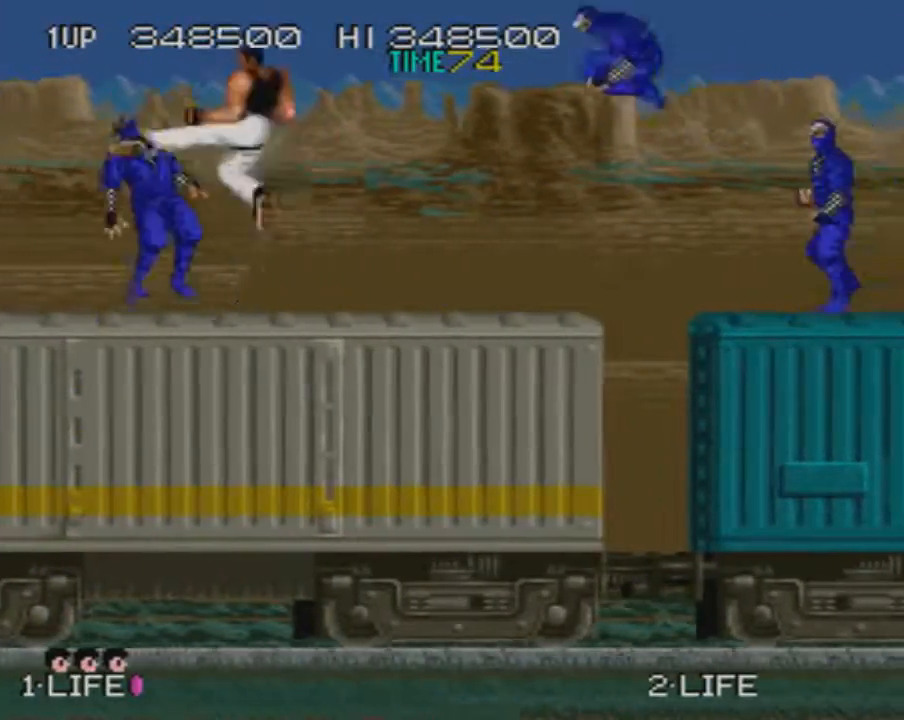
{"buttons": ["DPAD_RIGHT"], "events": [[234, "DPAD_LEFT", "up"], [334, "DPAD_RIGHT", "down"]]}
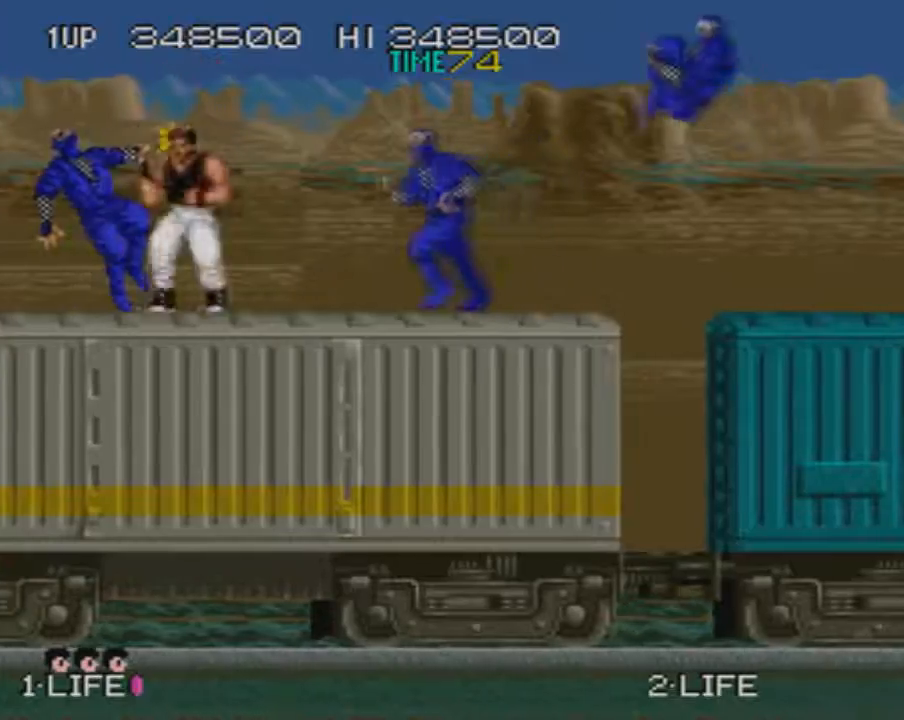
{"buttons": ["DPAD_RIGHT"], "events": [[133, "CROSS", "down"], [167, "SQUARE", "down"], [267, "CROSS", "up"], [267, "SQUARE", "up"]]}
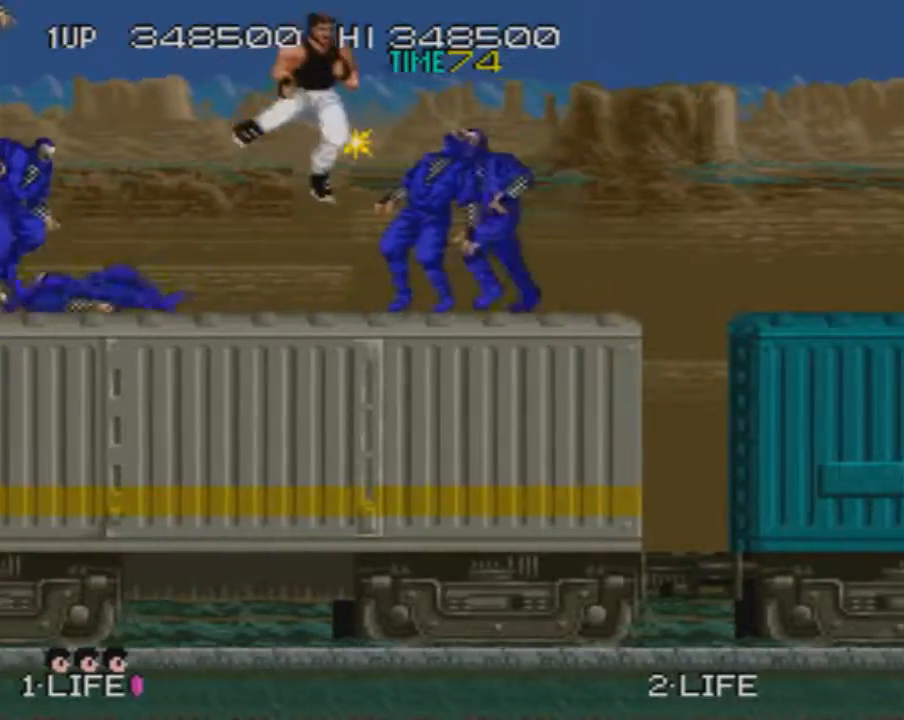
{"buttons": ["DPAD_LEFT"], "events": [[201, "DPAD_RIGHT", "up"], [284, "DPAD_LEFT", "down"]]}
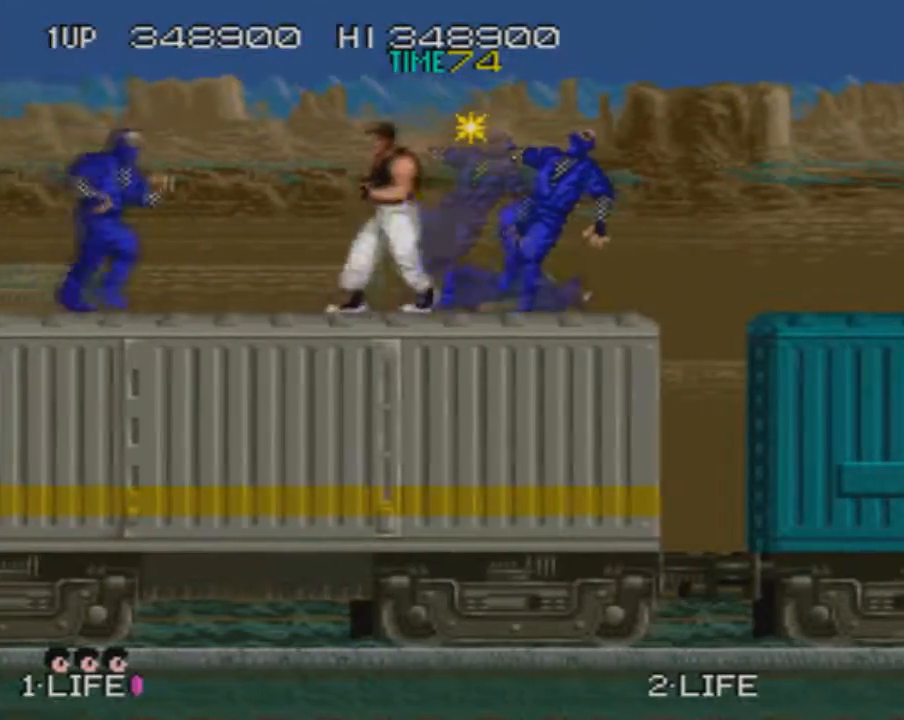
{"buttons": ["DPAD_LEFT"], "events": [[83, "CROSS", "down"], [117, "SQUARE", "down"], [200, "CROSS", "up"], [200, "SQUARE", "up"]]}
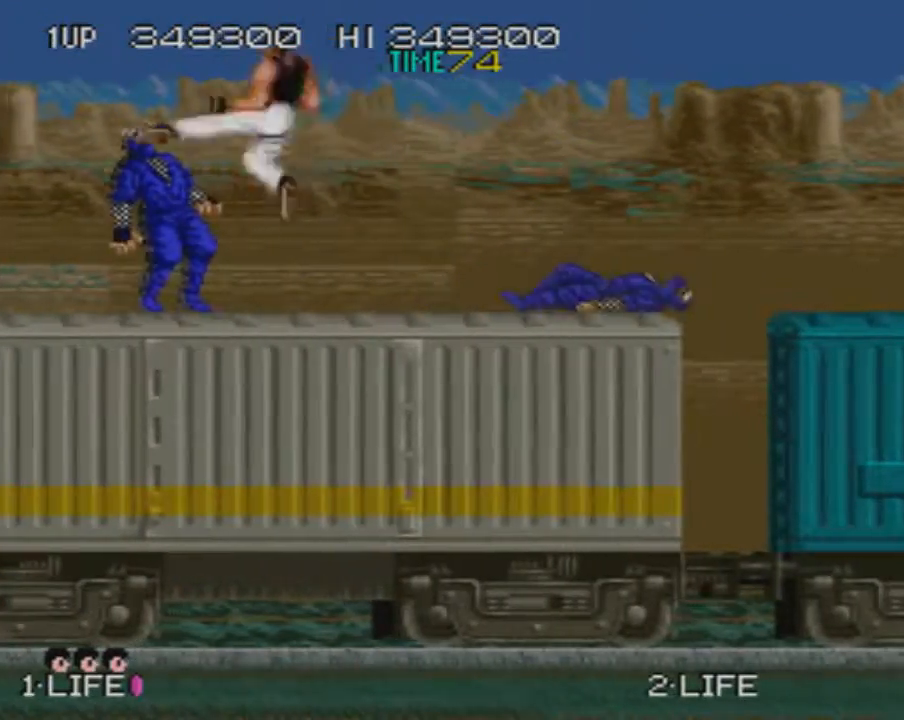
{"buttons": ["DPAD_LEFT"], "events": []}
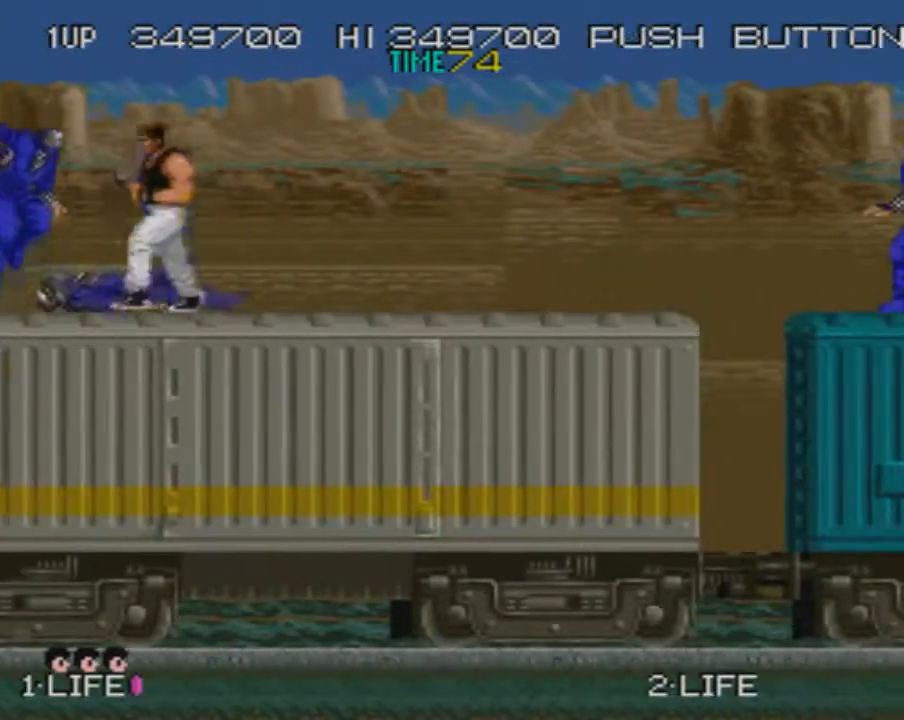
{"buttons": [], "events": [[67, "CROSS", "down"], [100, "SQUARE", "down"], [200, "SQUARE", "up"], [234, "CROSS", "up"], [401, "DPAD_LEFT", "up"]]}
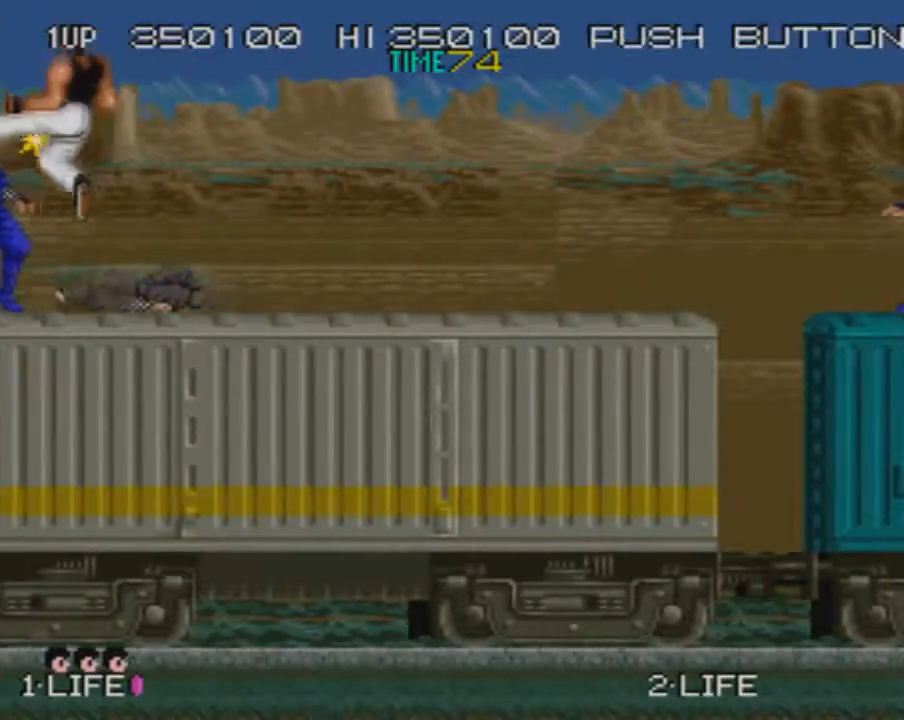
{"buttons": ["DPAD_RIGHT"], "events": [[16, "DPAD_RIGHT", "down"], [317, "CROSS", "down"], [333, "SQUARE", "down"], [400, "CROSS", "up"], [400, "SQUARE", "up"]]}
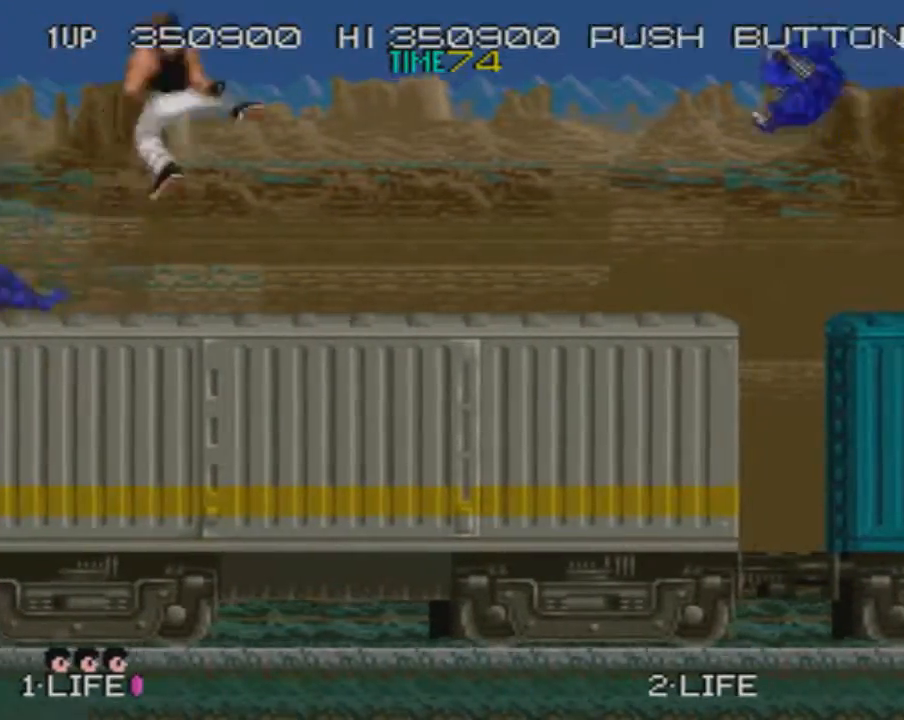
{"buttons": ["DPAD_RIGHT"], "events": []}
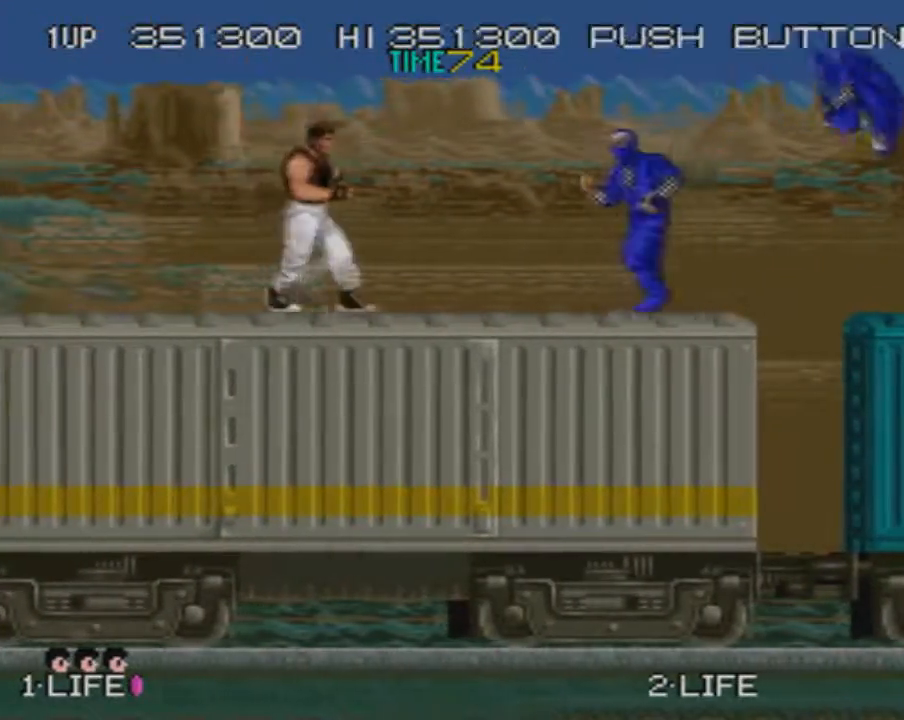
{"buttons": ["DPAD_RIGHT"], "events": [[200, "CROSS", "down"], [233, "SQUARE", "down"], [300, "CROSS", "up"], [300, "SQUARE", "up"]]}
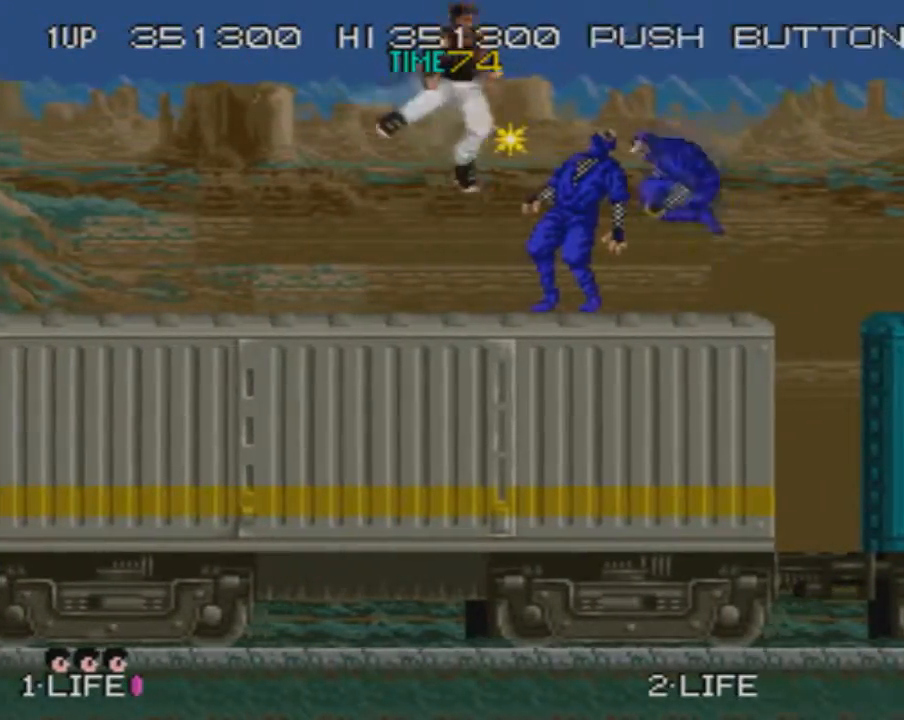
{"buttons": ["DPAD_LEFT"], "events": [[300, "DPAD_RIGHT", "up"], [367, "DPAD_LEFT", "down"]]}
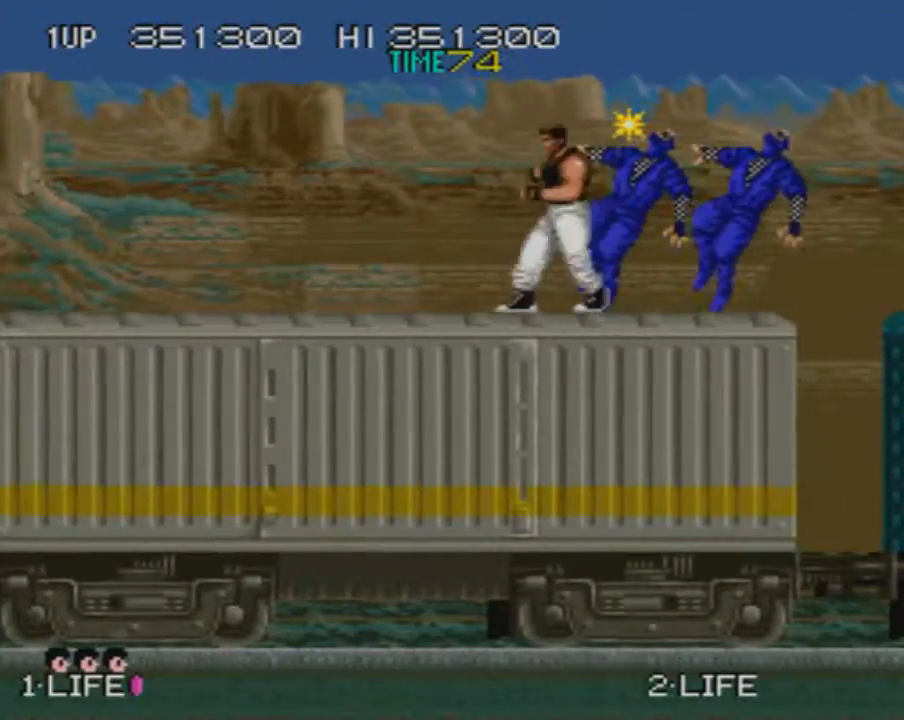
{"buttons": ["DPAD_LEFT"], "events": [[116, "CROSS", "down"], [150, "SQUARE", "down"], [217, "SQUARE", "up"], [250, "CROSS", "up"]]}
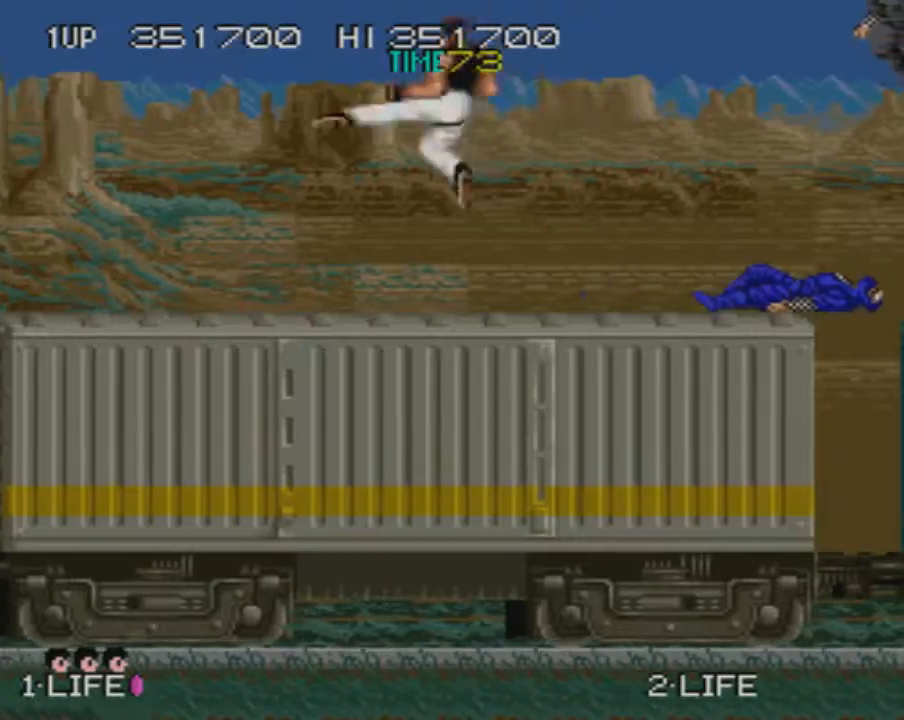
{"buttons": ["DPAD_LEFT"], "events": [[267, "CROSS", "down"], [300, "SQUARE", "down"], [367, "SQUARE", "up"], [401, "CROSS", "up"]]}
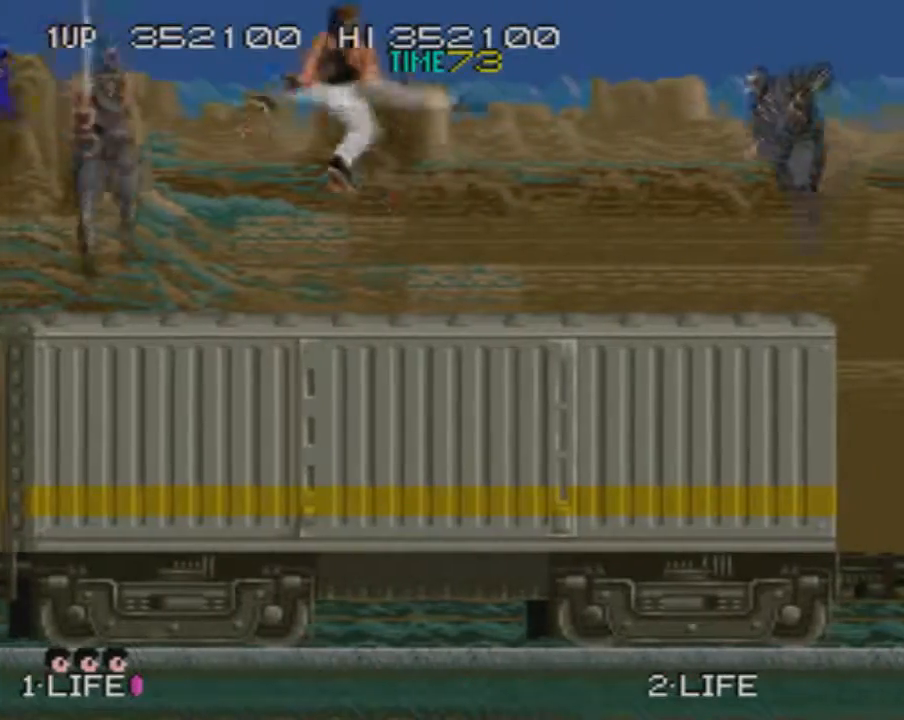
{"buttons": ["DPAD_LEFT"], "events": [[100, "DPAD_LEFT", "up"], [367, "DPAD_LEFT", "down"]]}
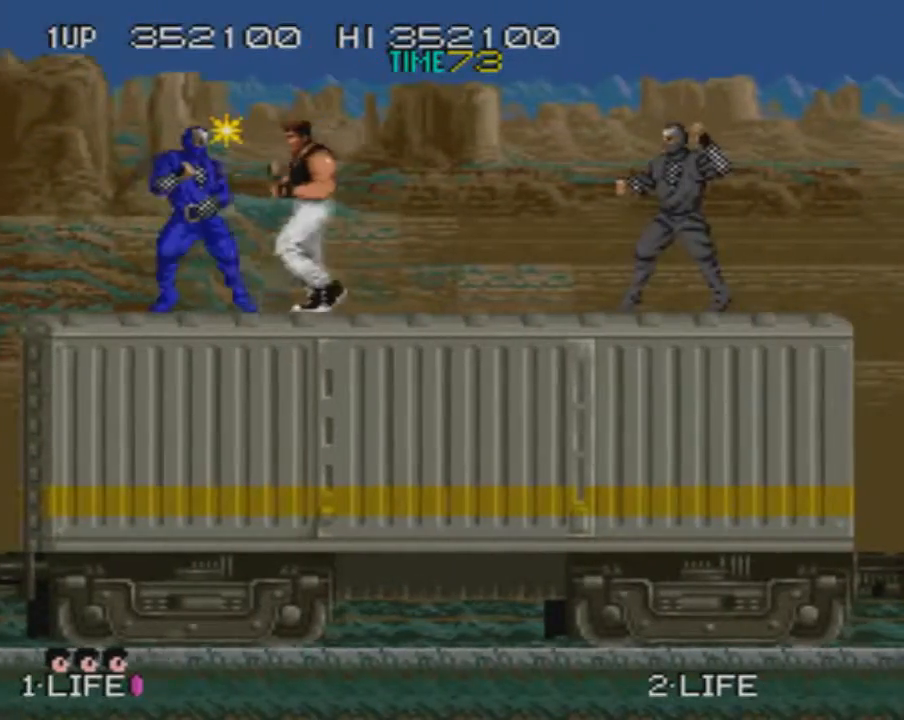
{"buttons": ["DPAD_LEFT"], "events": [[100, "CROSS", "down"], [134, "SQUARE", "down"], [217, "SQUARE", "up"], [267, "CROSS", "up"]]}
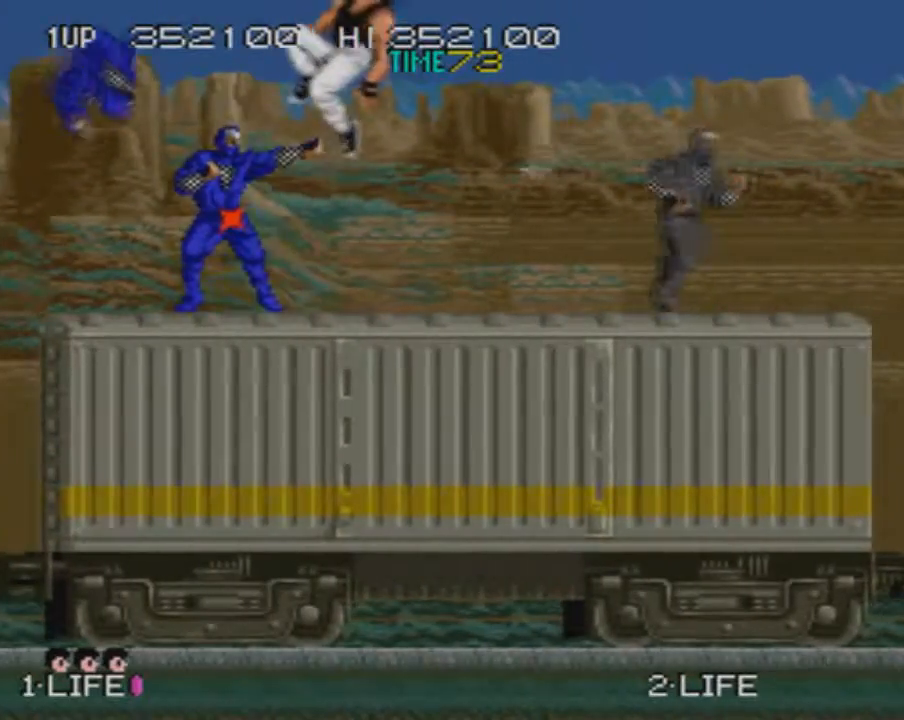
{"buttons": ["CROSS", "DPAD_LEFT"], "events": [[100, "DPAD_LEFT", "up"], [283, "DPAD_LEFT", "down"], [383, "CROSS", "down"], [417, "SQUARE", "down"], [500, "SQUARE", "up"]]}
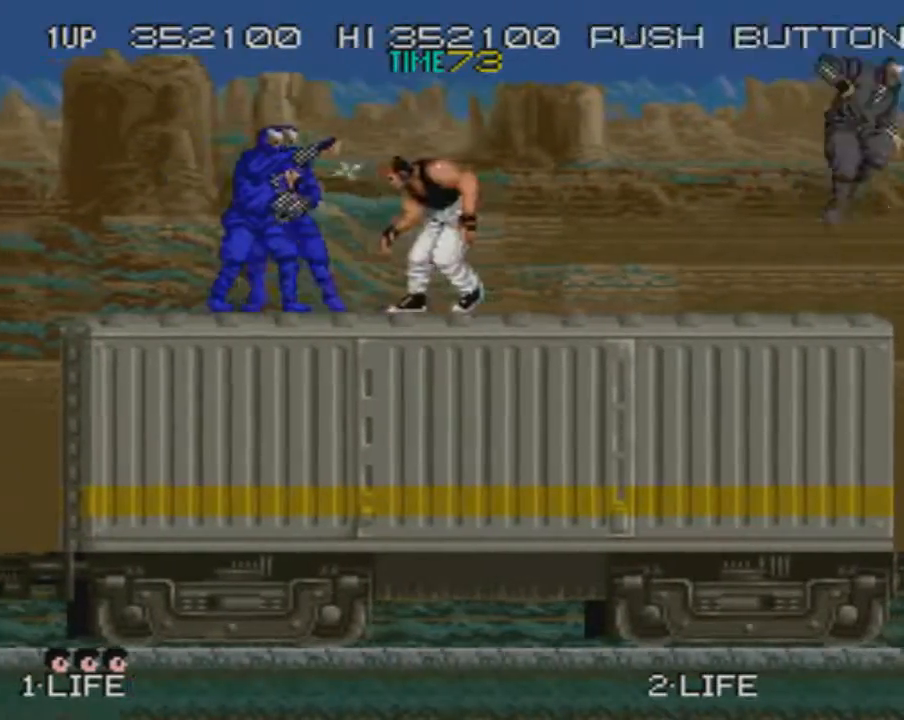
{"buttons": [], "events": [[34, "CROSS", "up"], [284, "DPAD_LEFT", "up"]]}
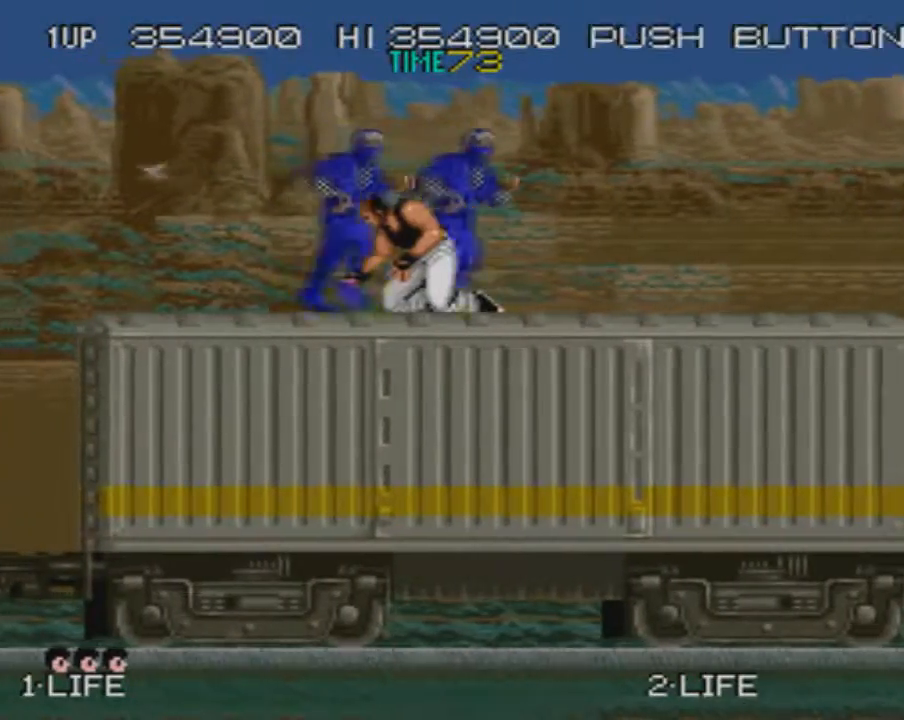
{"buttons": ["SELECT"], "events": [[150, "SELECT", "down"], [250, "SELECT", "up"], [317, "SELECT", "down"]]}
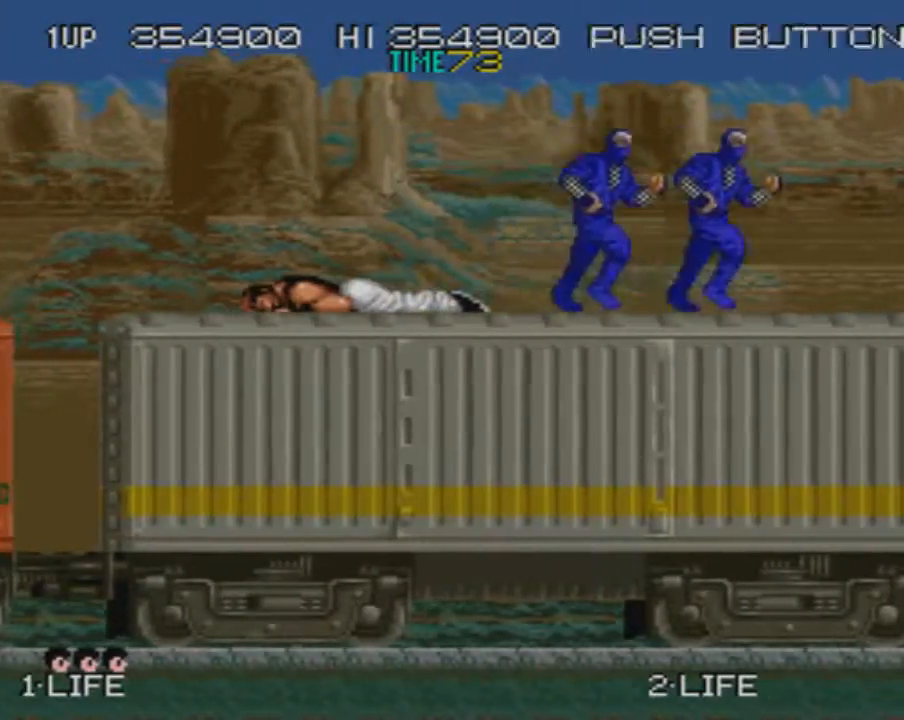
{"buttons": ["START"], "events": [[84, "SELECT", "up"], [150, "START", "down"], [234, "START", "up"], [300, "START", "down"], [384, "START", "up"], [467, "START", "down"]]}
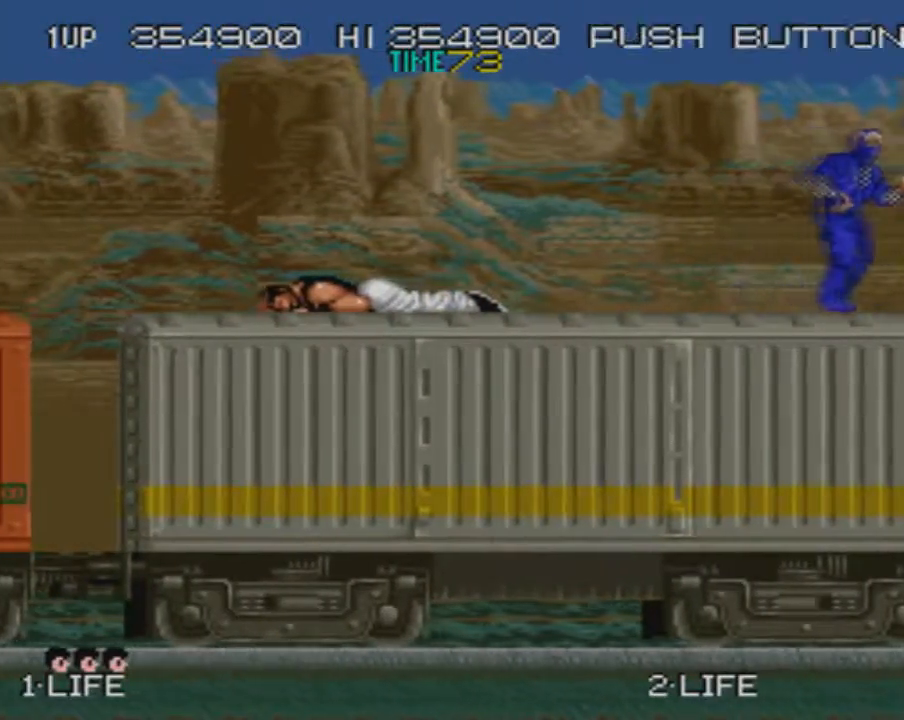
{"buttons": [], "events": [[16, "START", "up"], [200, "START", "down"], [283, "START", "up"]]}
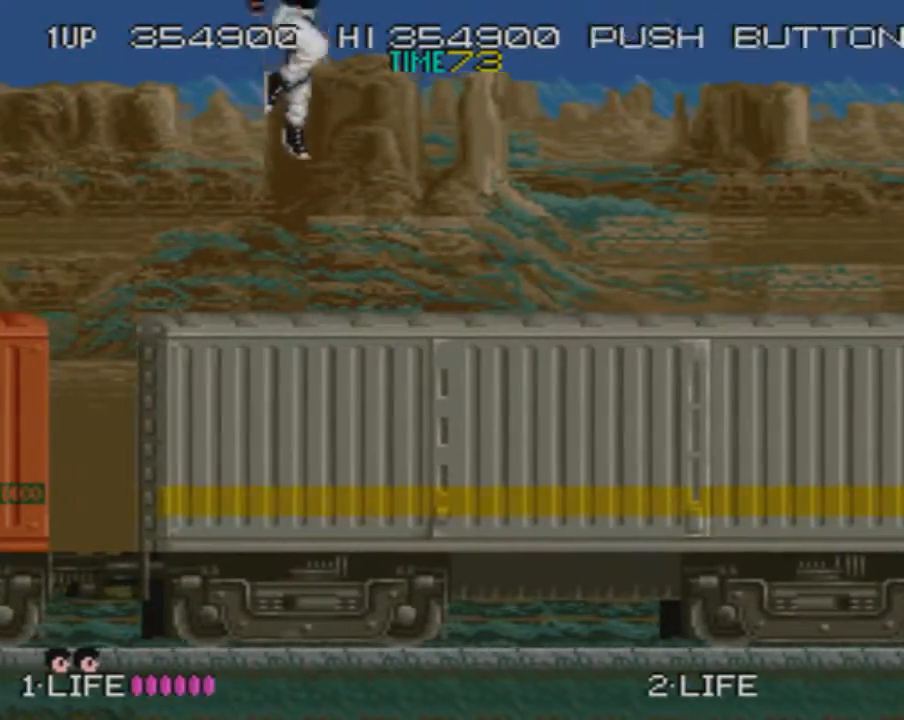
{"buttons": ["DPAD_LEFT"], "events": [[467, "DPAD_LEFT", "down"]]}
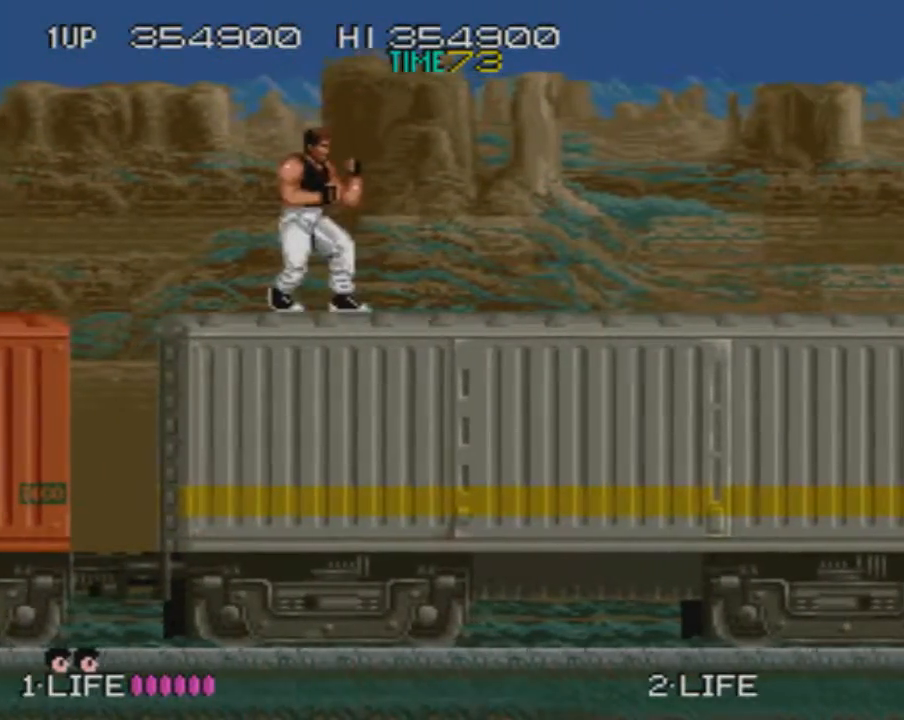
{"buttons": ["DPAD_DOWN"], "events": [[100, "DPAD_LEFT", "up"], [183, "DPAD_RIGHT", "down"], [267, "DPAD_RIGHT", "up"], [333, "DPAD_LEFT", "down"], [433, "DPAD_DOWN", "down"], [433, "DPAD_LEFT", "up"]]}
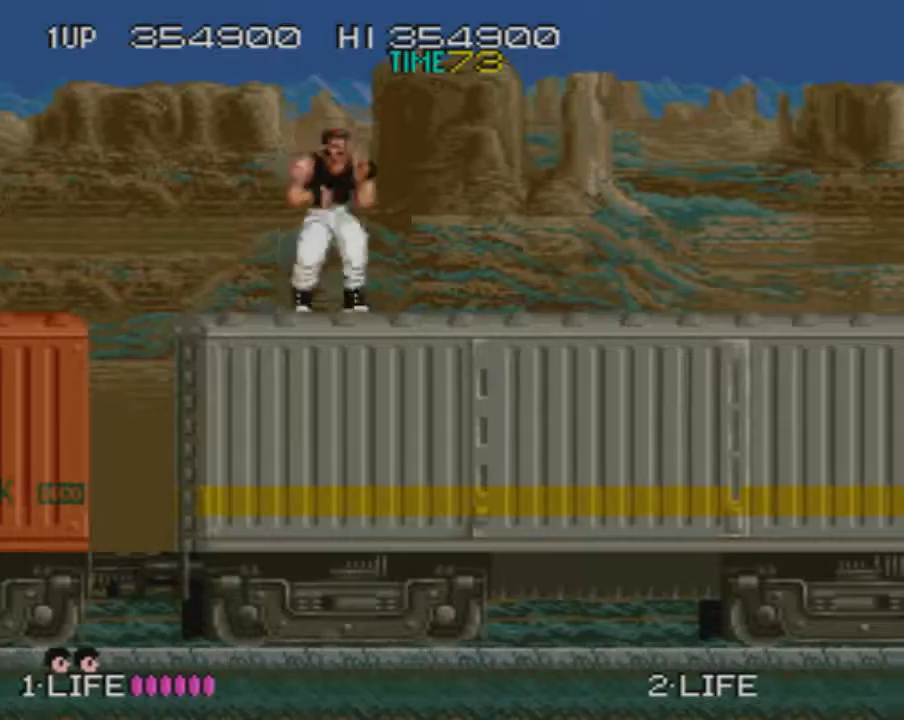
{"buttons": ["DPAD_DOWN", "DPAD_LEFT"], "events": [[34, "DPAD_LEFT", "down"], [150, "DPAD_DOWN", "up"], [150, "DPAD_LEFT", "up"], [150, "DPAD_RIGHT", "down"], [200, "DPAD_RIGHT", "up"], [234, "DPAD_LEFT", "down"], [317, "DPAD_DOWN", "down"], [317, "DPAD_LEFT", "up"], [351, "DPAD_RIGHT", "down"], [367, "DPAD_DOWN", "up"], [434, "DPAD_LEFT", "down"], [467, "DPAD_DOWN", "down"], [467, "DPAD_RIGHT", "up"]]}
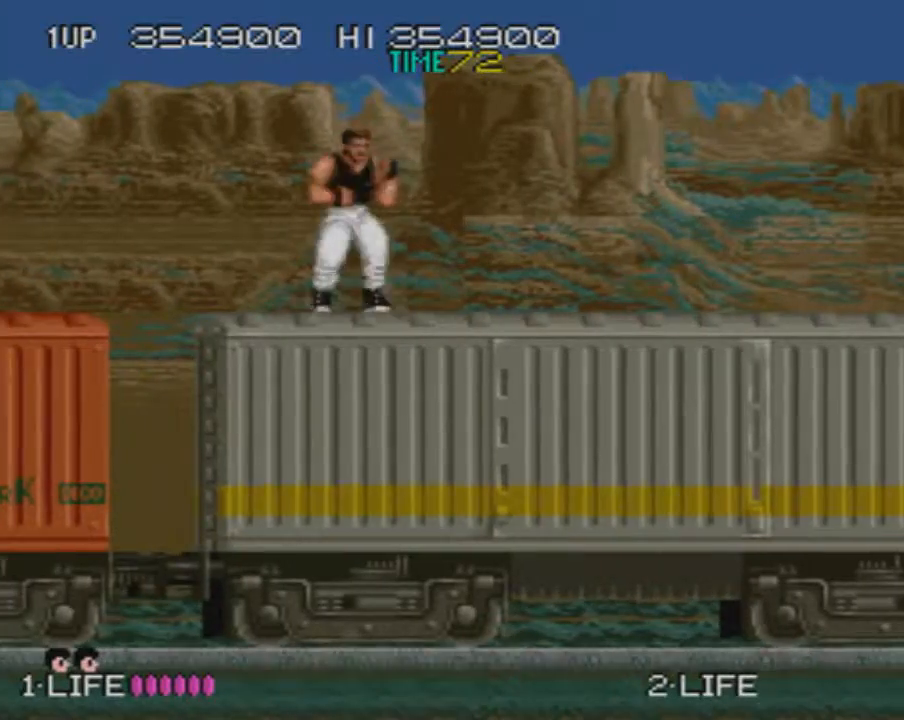
{"buttons": [], "events": [[16, "DPAD_LEFT", "up"], [33, "DPAD_RIGHT", "down"], [50, "DPAD_DOWN", "up"], [83, "DPAD_RIGHT", "up"], [100, "DPAD_LEFT", "down"], [167, "DPAD_DOWN", "down"], [183, "DPAD_LEFT", "up"], [200, "DPAD_RIGHT", "down"], [217, "DPAD_DOWN", "up"], [300, "DPAD_LEFT", "down"], [400, "DPAD_DOWN", "down"], [417, "DPAD_LEFT", "up"], [450, "DPAD_DOWN", "up"], [483, "DPAD_RIGHT", "up"]]}
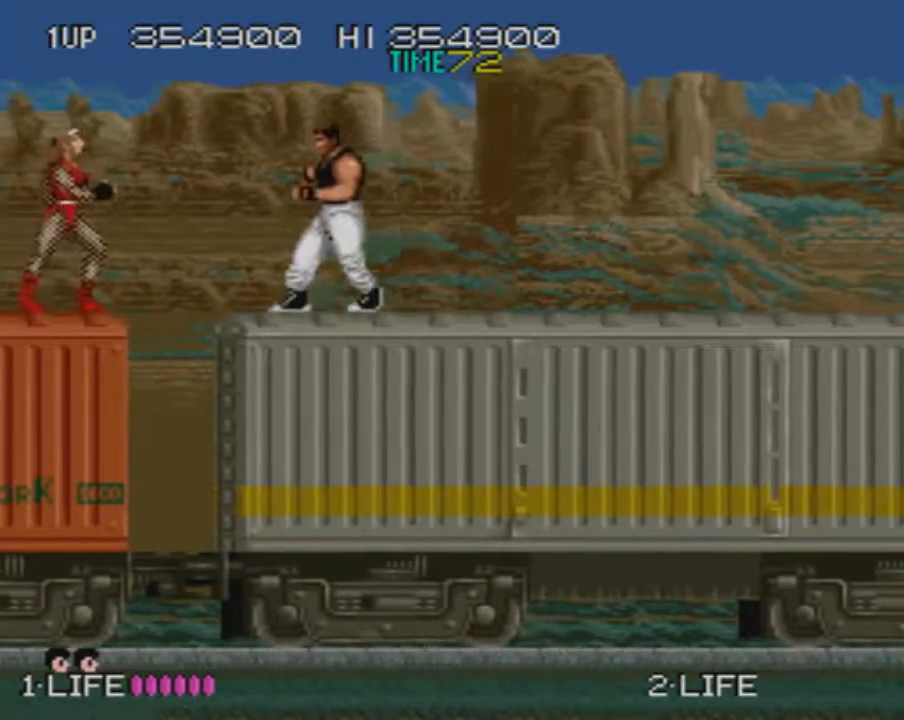
{"buttons": ["DPAD_LEFT"], "events": [[17, "DPAD_LEFT", "down"], [284, "CROSS", "down"], [317, "SQUARE", "down"], [401, "SQUARE", "up"], [434, "CROSS", "up"]]}
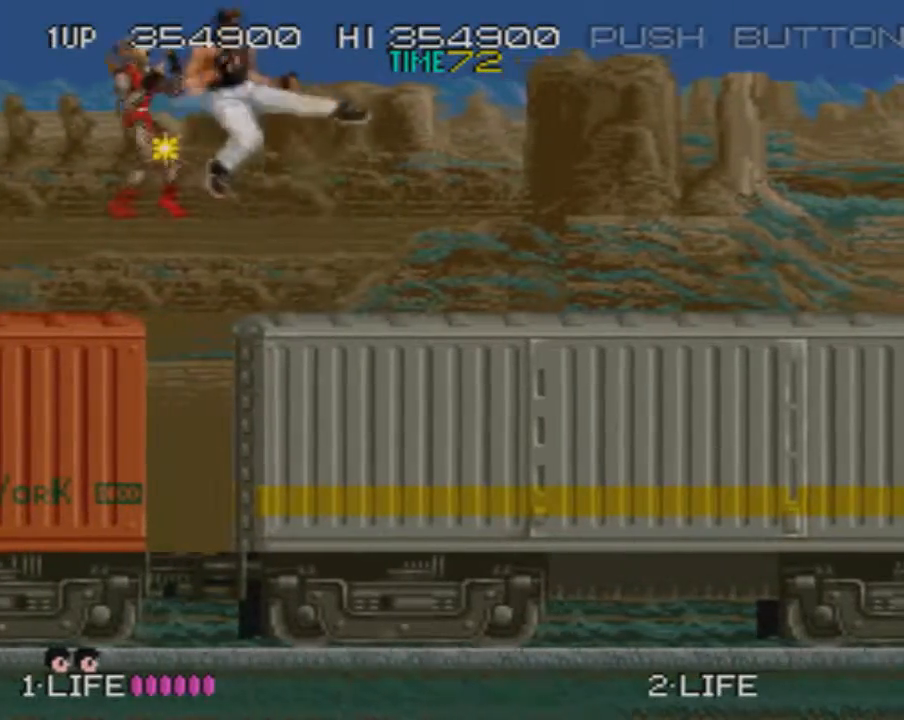
{"buttons": ["DPAD_LEFT"], "events": []}
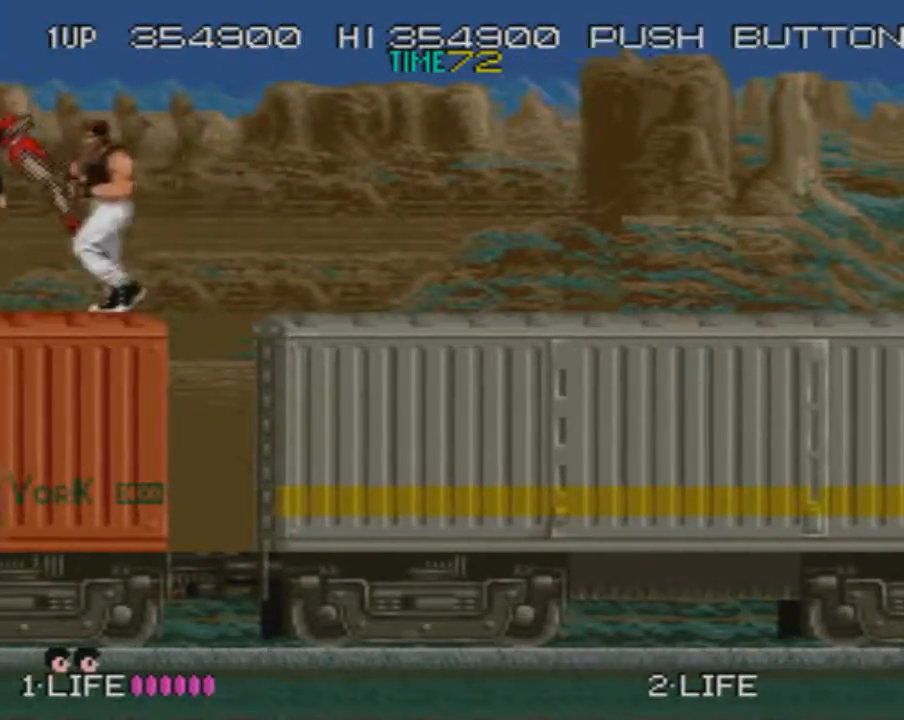
{"buttons": ["SQUARE"], "events": [[50, "SQUARE", "down"], [84, "DPAD_LEFT", "up"]]}
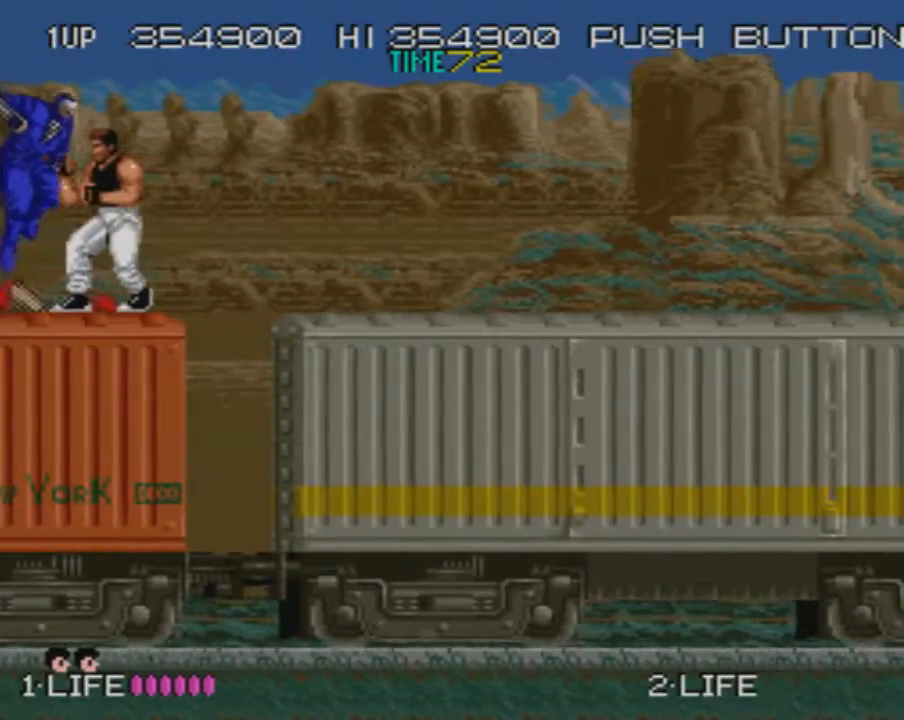
{"buttons": ["SQUARE"], "events": [[100, "SQUARE", "up"], [250, "SQUARE", "down"], [350, "SQUARE", "up"], [383, "SQUARE", "down"]]}